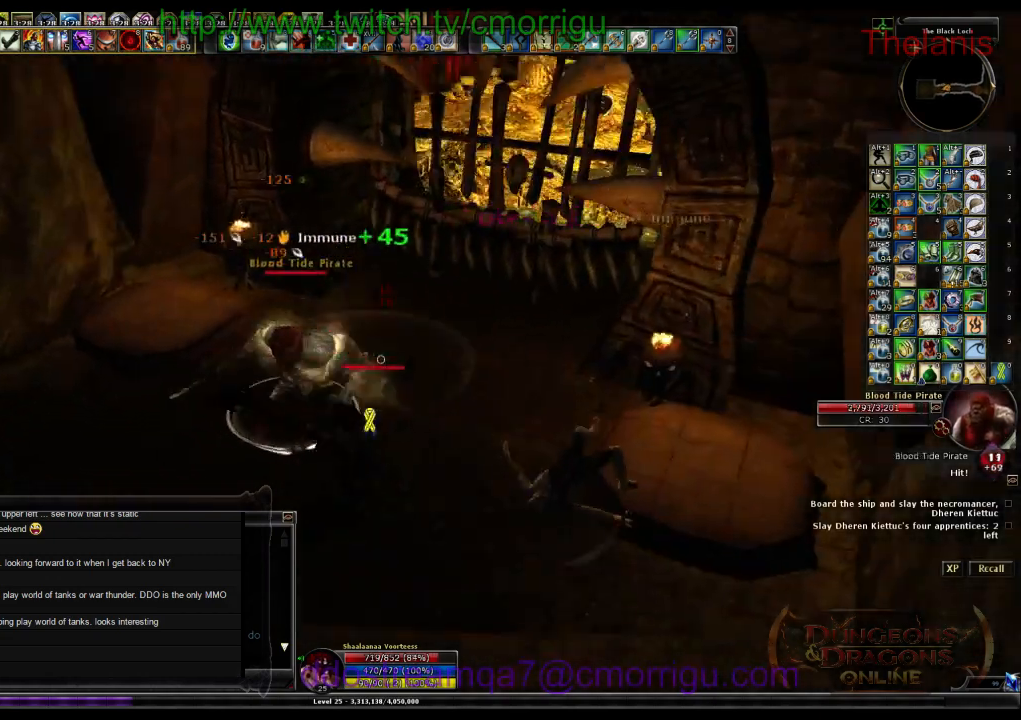
Gameplay with keyboard; each line is a JSON object with the keys held at the frame after it. "events" lists presses ("down") and releases ("up") of ".", "/", "0", "1", "2", "3", "4", "5", "6", "7", "8", "9", "a", "b", "backslash", "backspace", "c", "caps_lock", "comma", "ctrl_l", "ctrl_r", "d", "e", "equals", "escape", "f", "f1", "f10", "f11", "f12", "f2", "f3", "f4", "f5", "f6", "f7", "f8", "f9", "g", "h", "i", "j", "k", "l", "lbracket", "m", "minus", "n", "o", "p", "q", "quote", "r", "rbracket", "return", "s", "semicolon", "shift_l", "shift_r", "space", "t", "tab", "tilde", "u", "v", "w", "x", "y" and "z" between this image and that frame as [ms after this image, input, new state], when the widget could be followed in between. No other keys are recorded. Mouse input is not recorded.
{"keys": [], "events": [[67, "w", "down"], [233, "w", "up"]]}
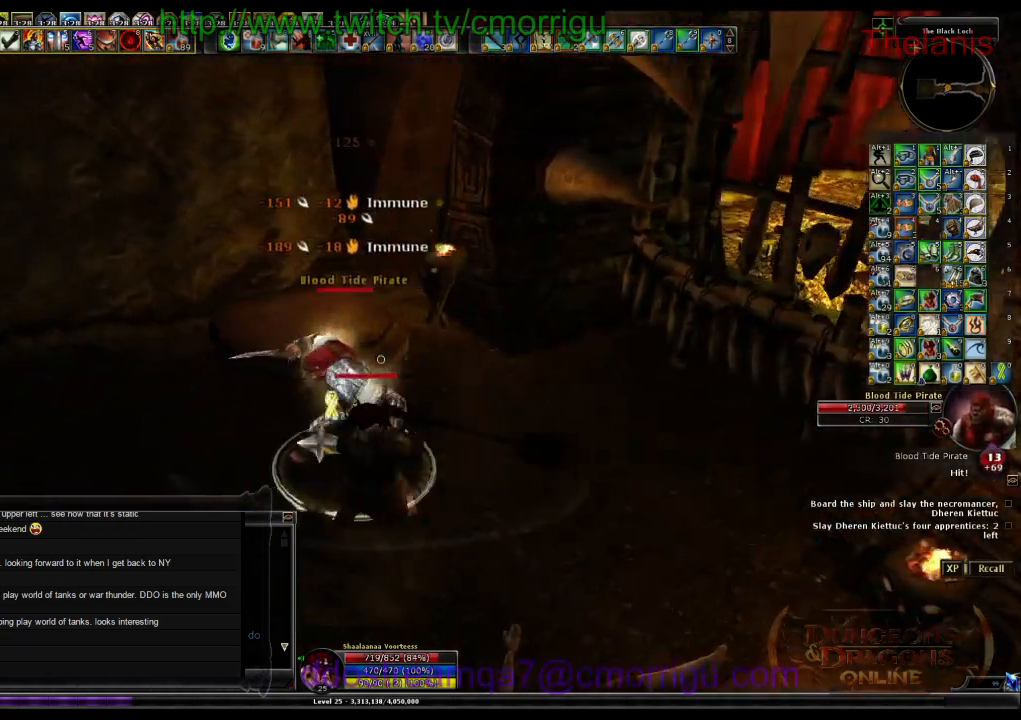
{"keys": [], "events": []}
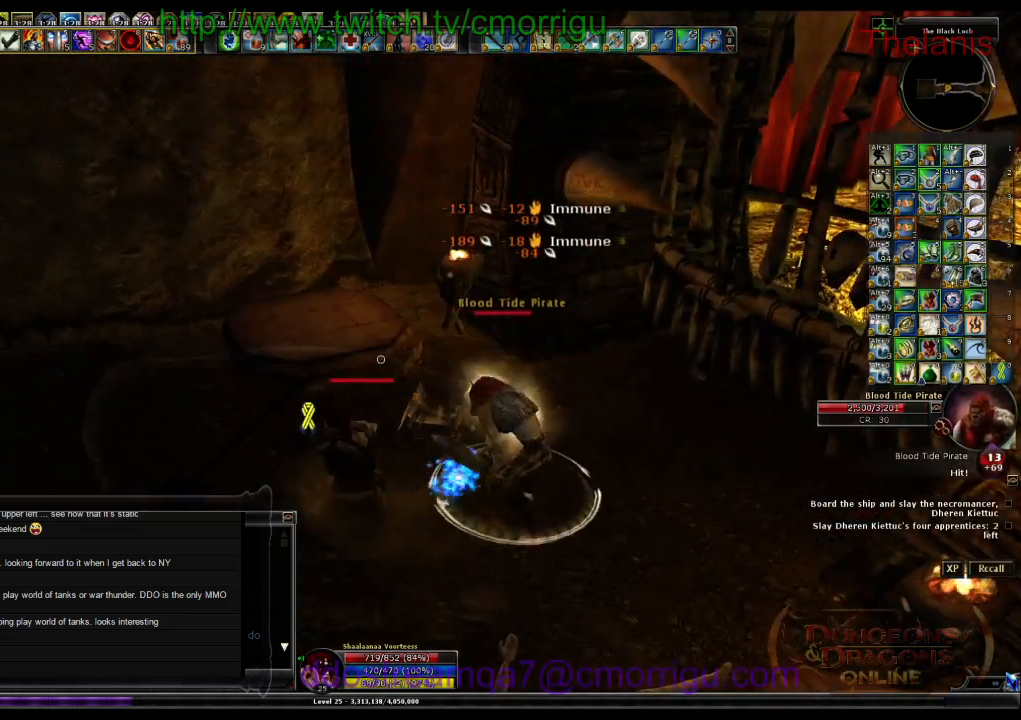
{"keys": [], "events": []}
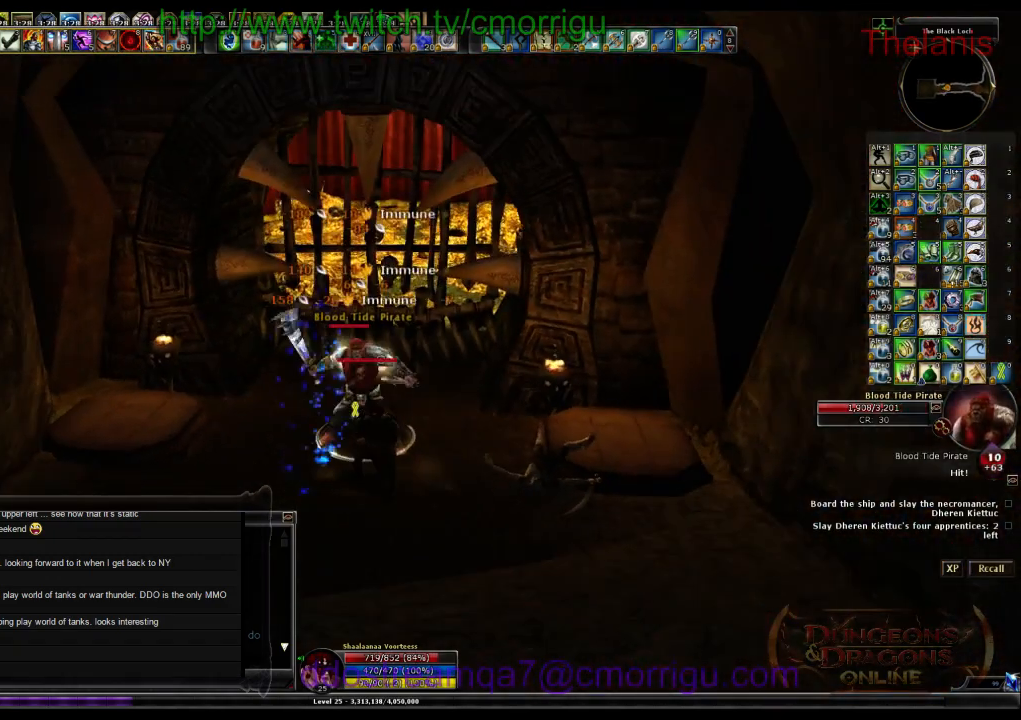
{"keys": [], "events": []}
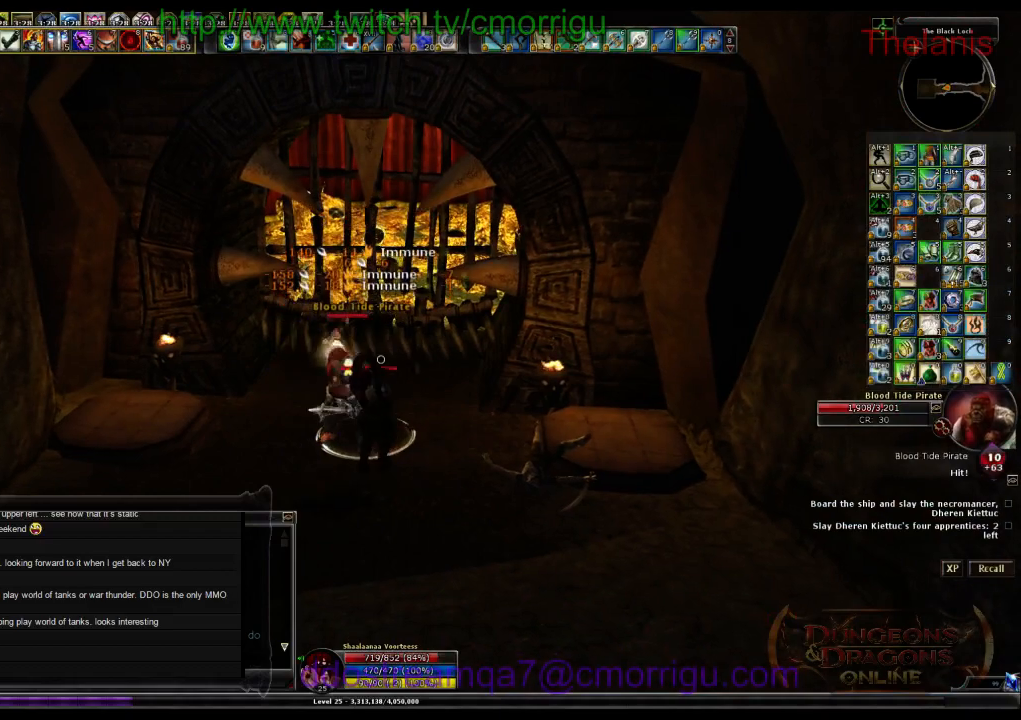
{"keys": ["1"], "events": [[467, "1", "down"]]}
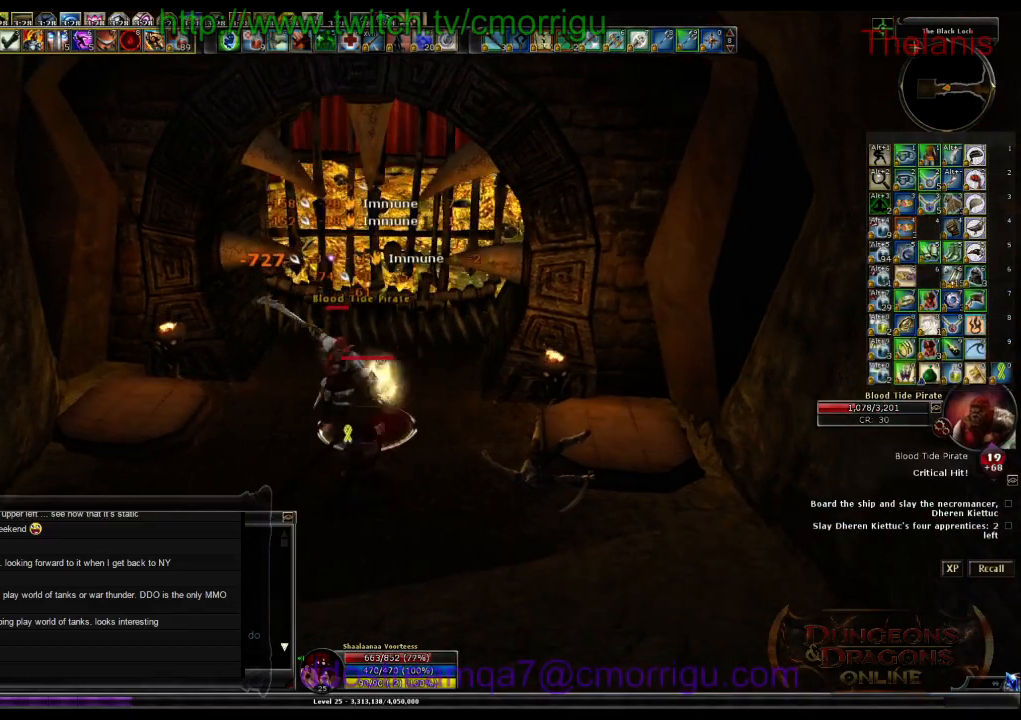
{"keys": [], "events": [[167, "1", "up"]]}
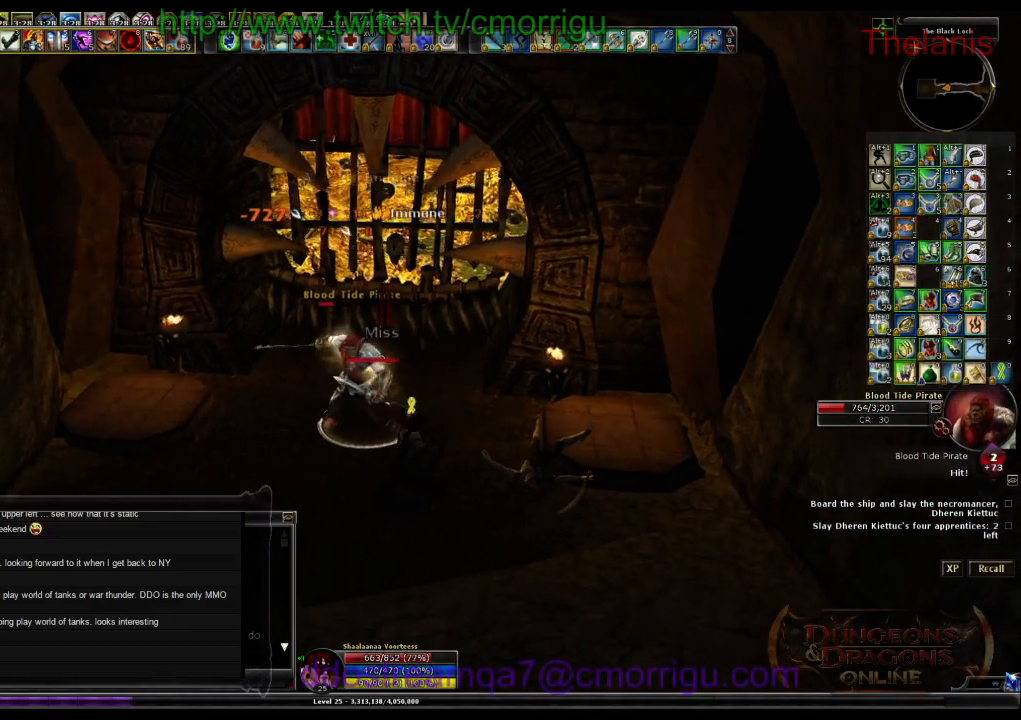
{"keys": [], "events": [[133, "2", "down"], [300, "2", "up"]]}
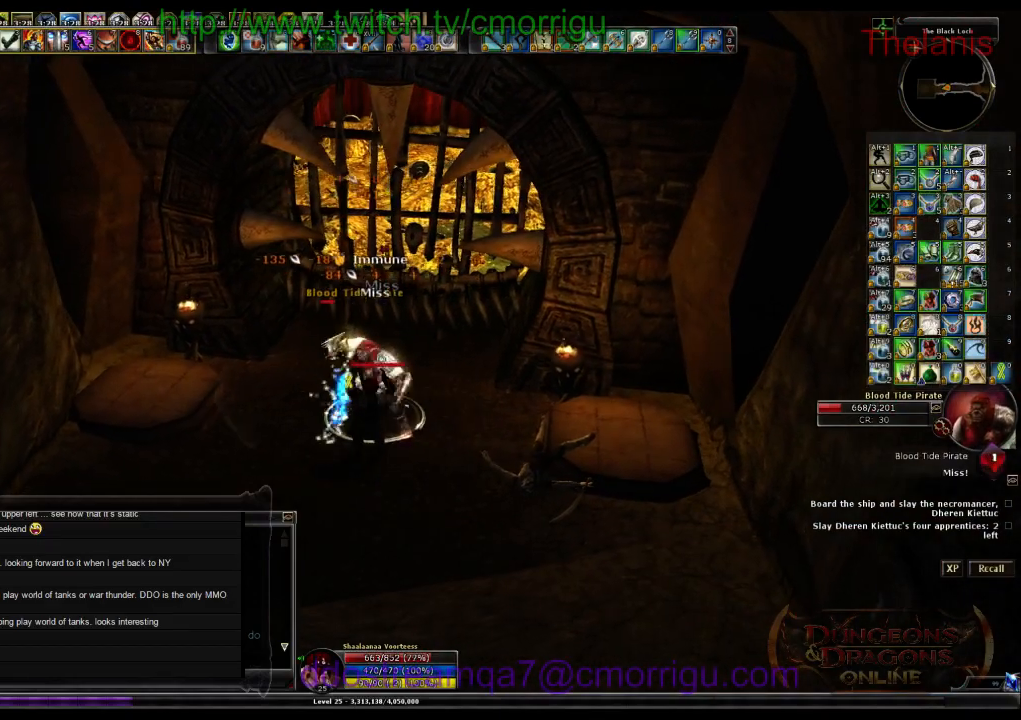
{"keys": [], "events": []}
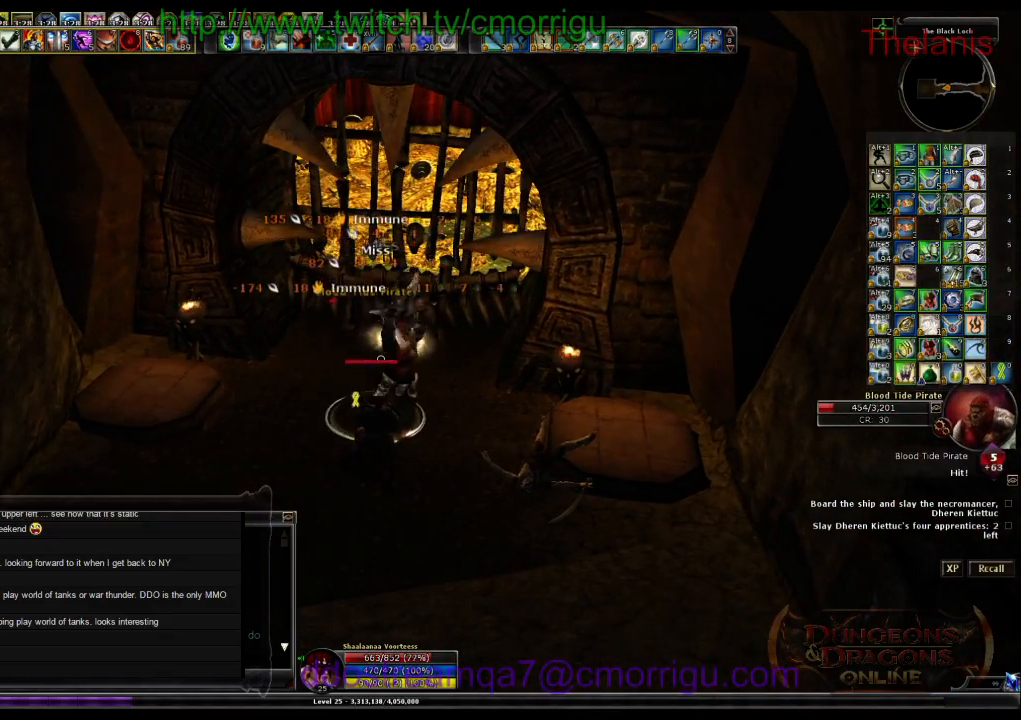
{"keys": [], "events": []}
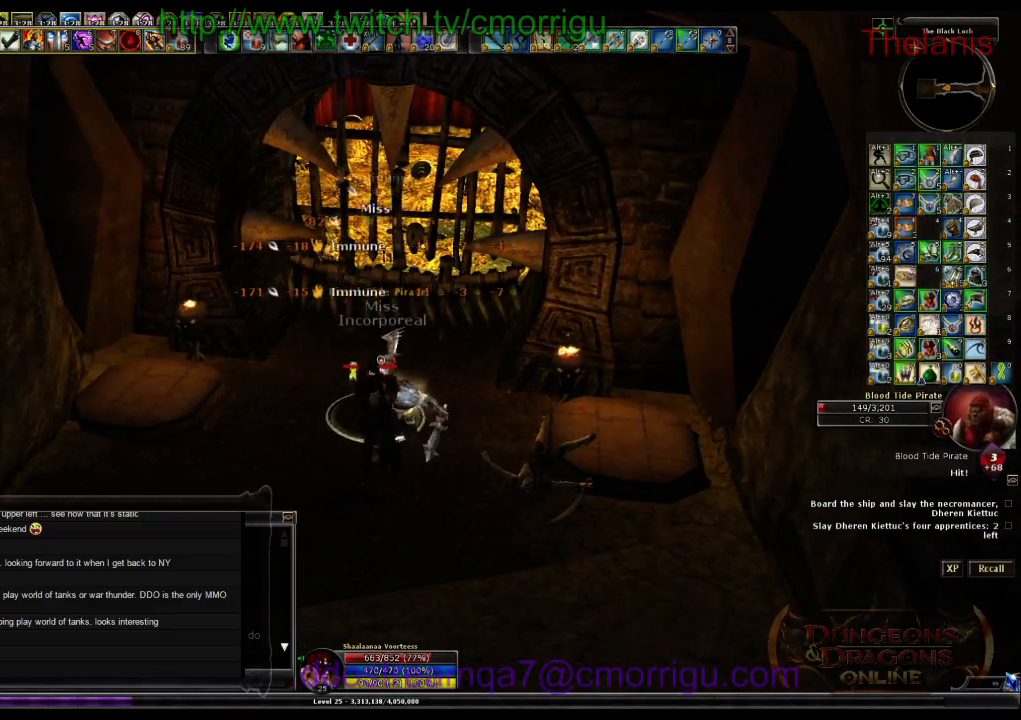
{"keys": [], "events": []}
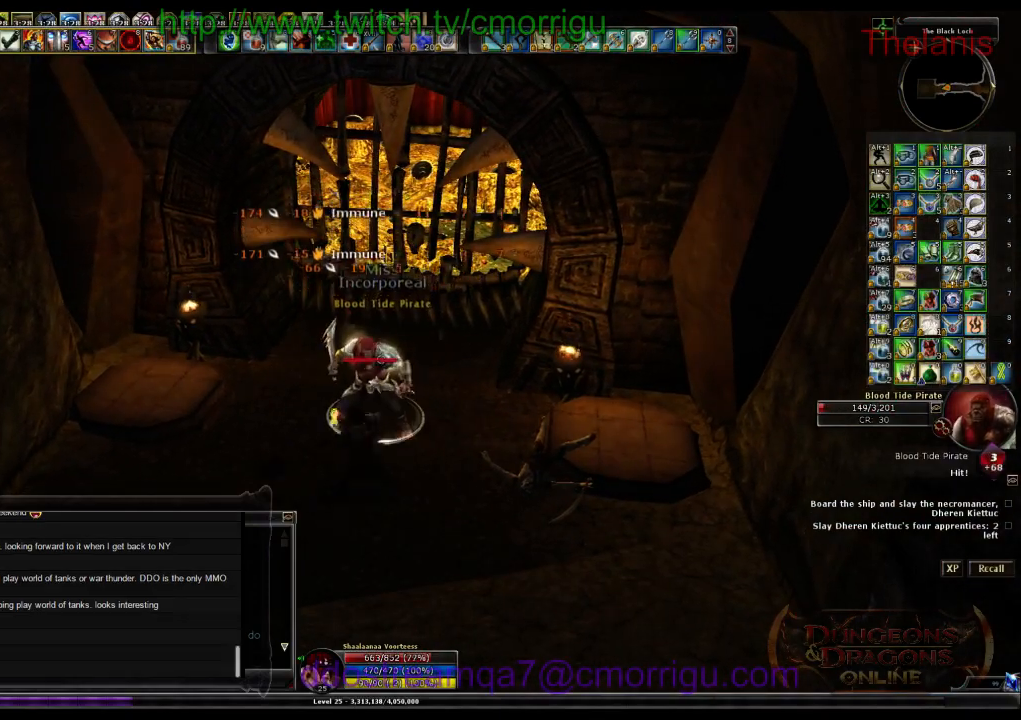
{"keys": [], "events": []}
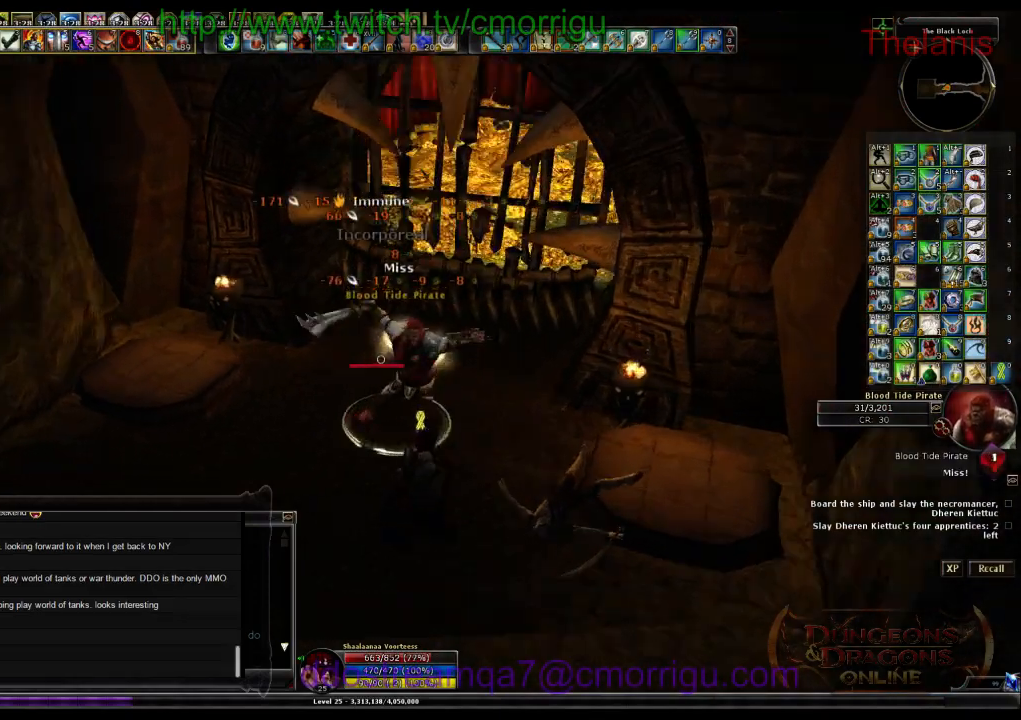
{"keys": ["a"], "events": [[467, "a", "down"]]}
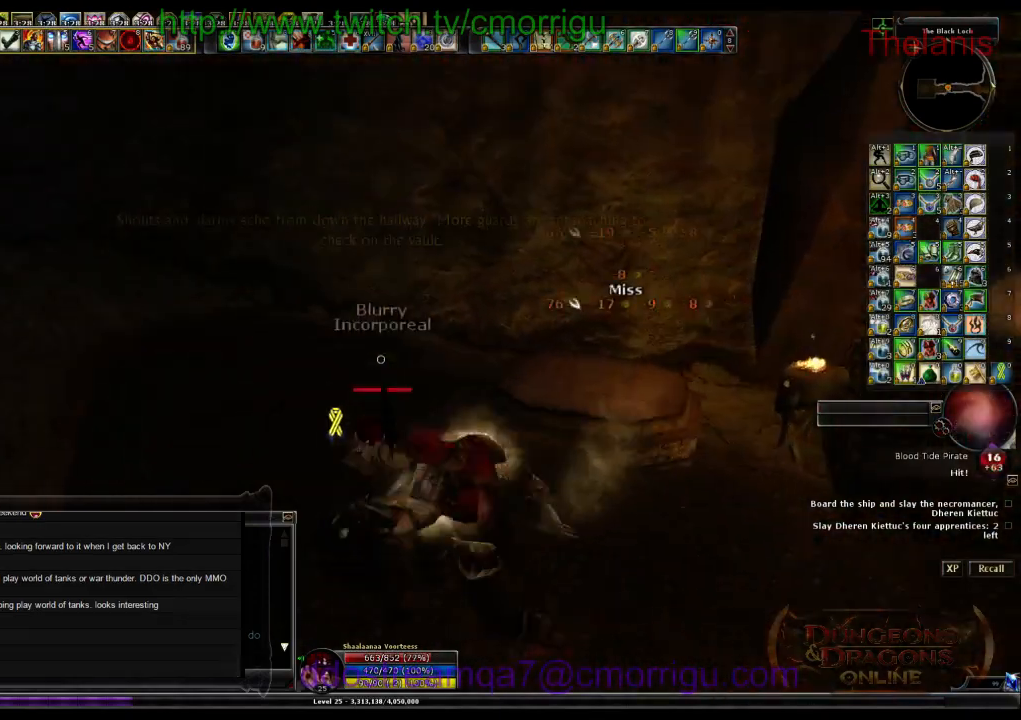
{"keys": ["w"], "events": [[133, "a", "up"], [467, "w", "down"]]}
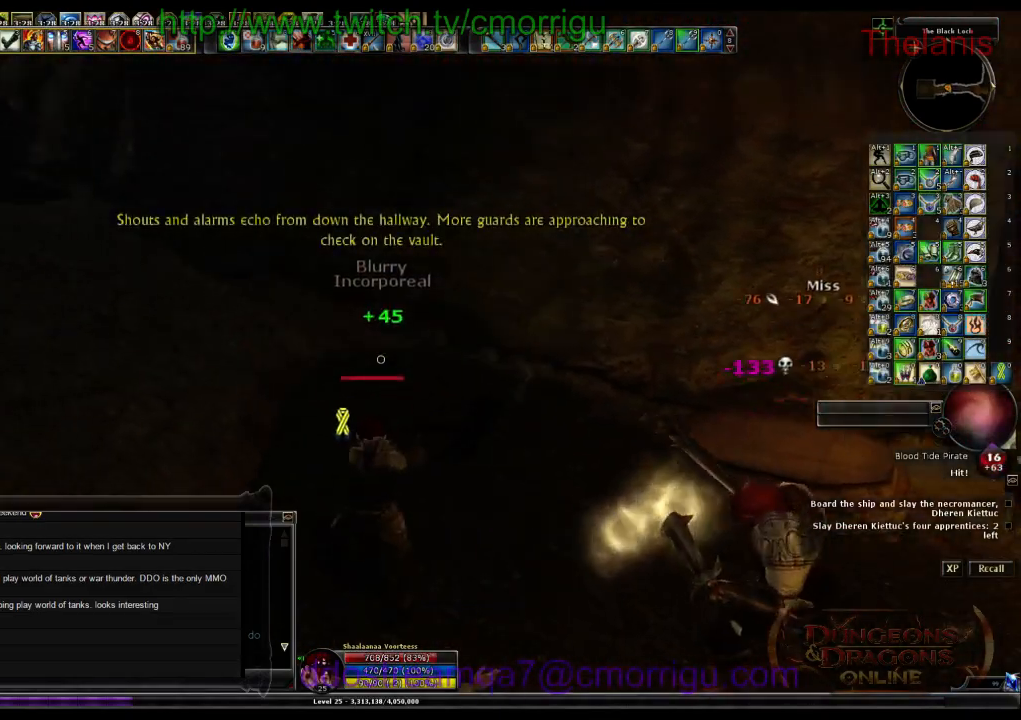
{"keys": ["w"], "events": [[33, "a", "down"], [300, "a", "up"]]}
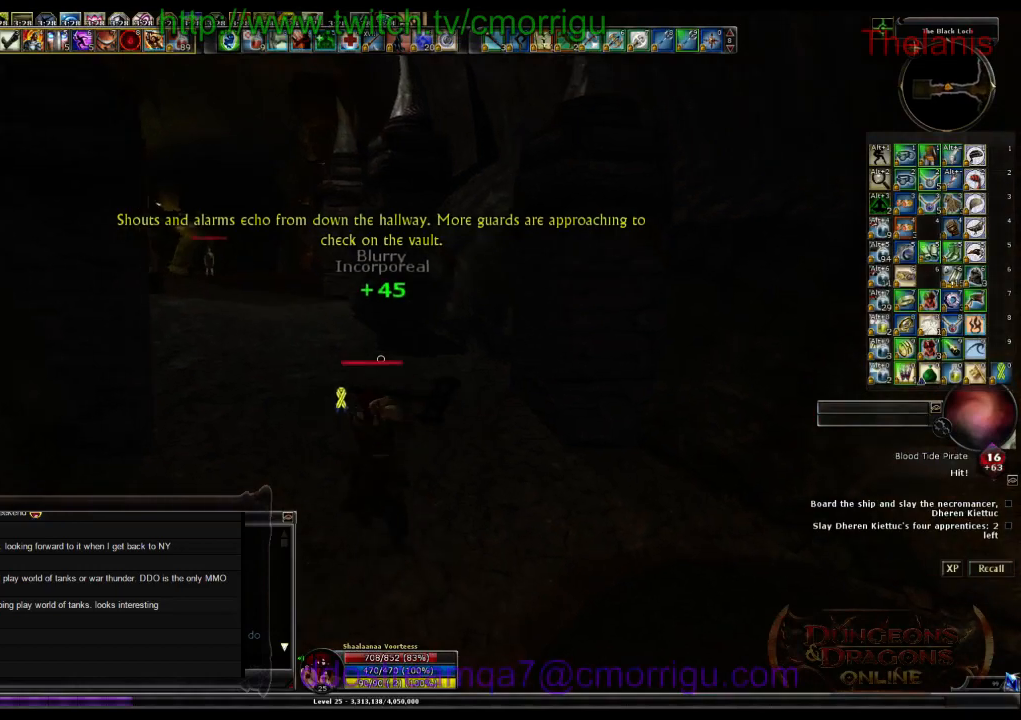
{"keys": ["w"], "events": [[200, "a", "down"], [400, "a", "up"]]}
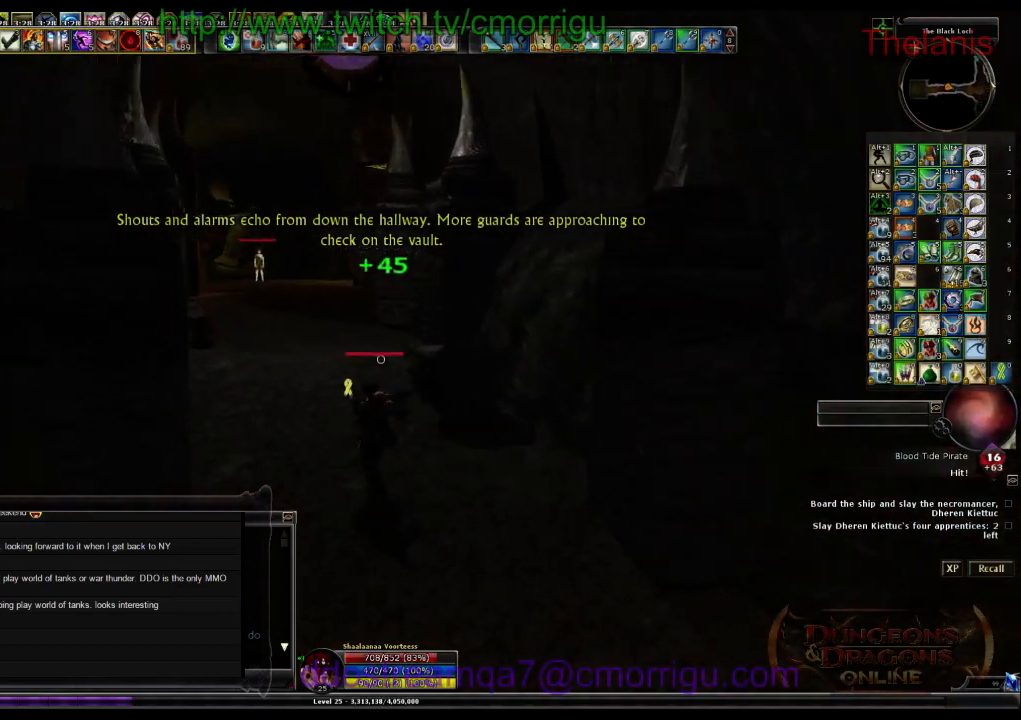
{"keys": ["w"], "events": []}
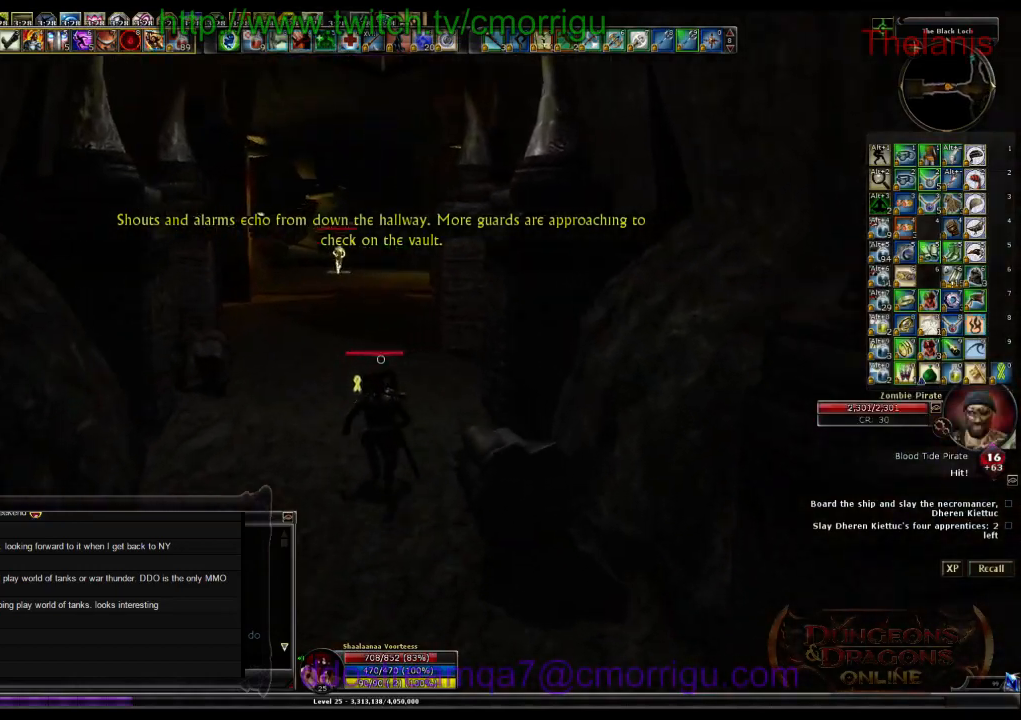
{"keys": ["w"], "events": []}
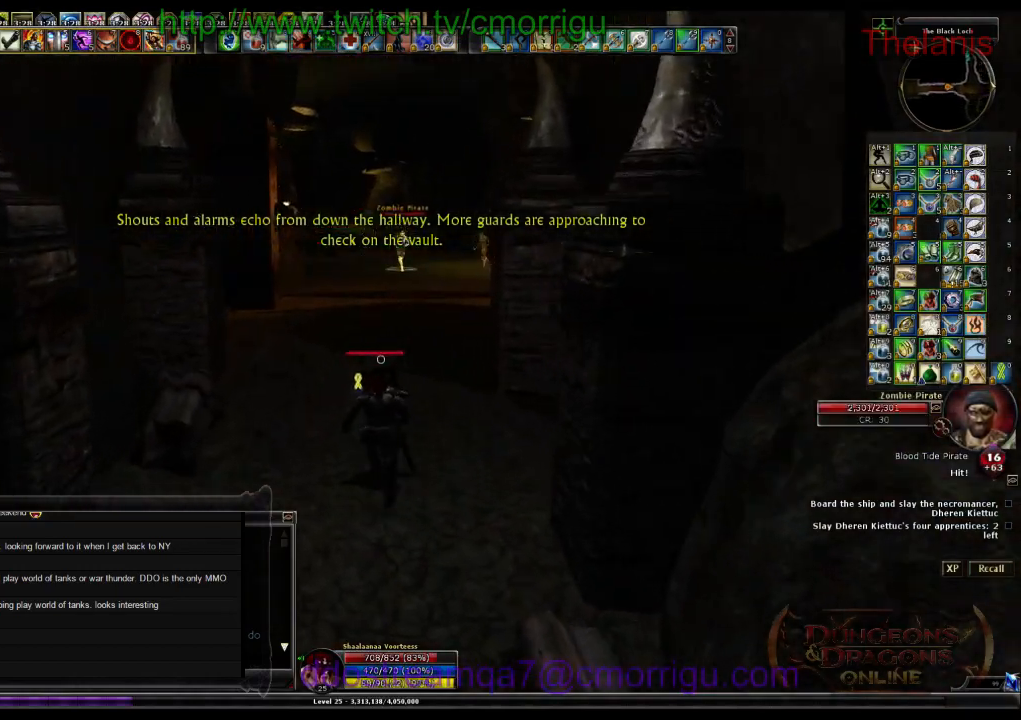
{"keys": ["w"], "events": []}
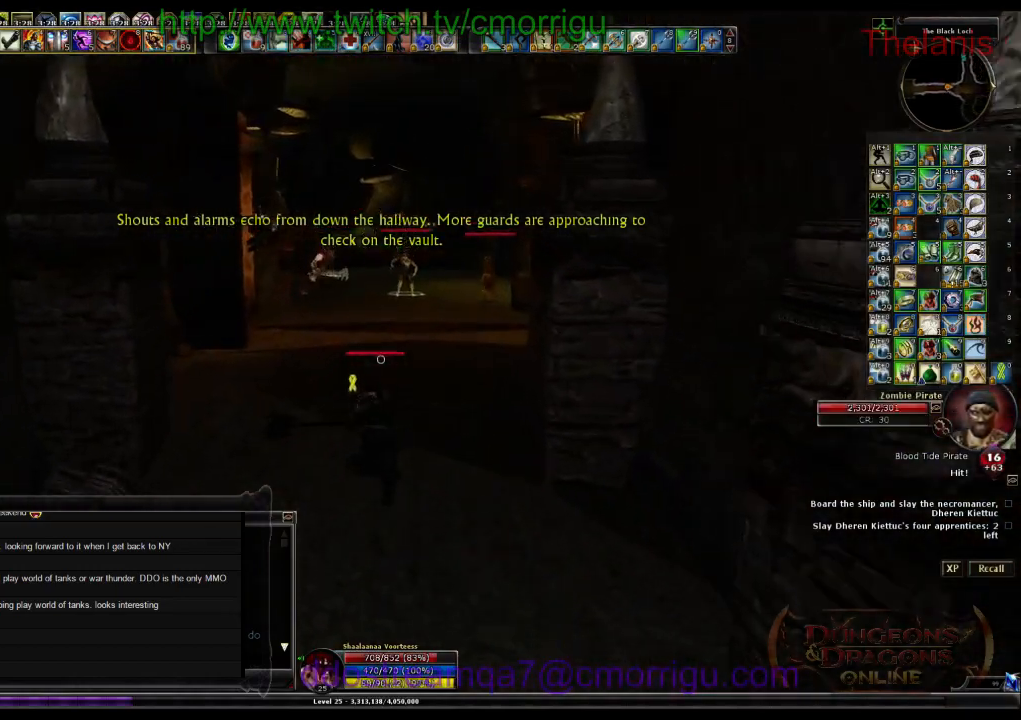
{"keys": [], "events": [[400, "w", "up"]]}
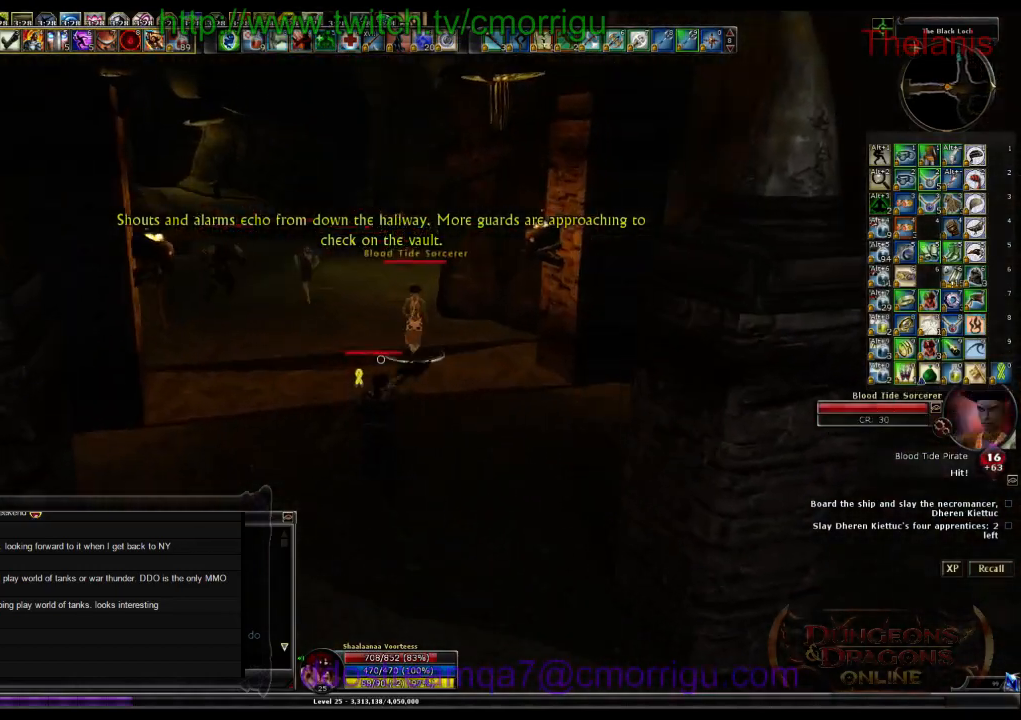
{"keys": [], "events": [[33, "w", "down"], [167, "d", "down"], [167, "w", "up"], [233, "1", "down"], [267, "d", "up"], [400, "1", "up"]]}
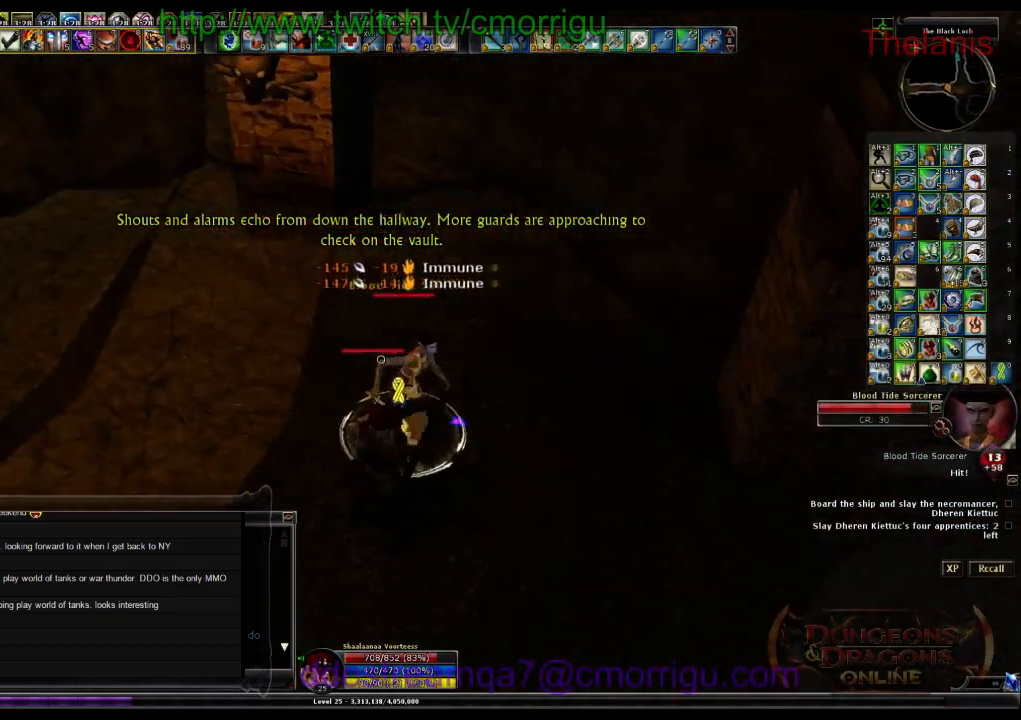
{"keys": [], "events": [[67, "d", "down"], [233, "2", "down"], [400, "2", "up"], [500, "d", "up"]]}
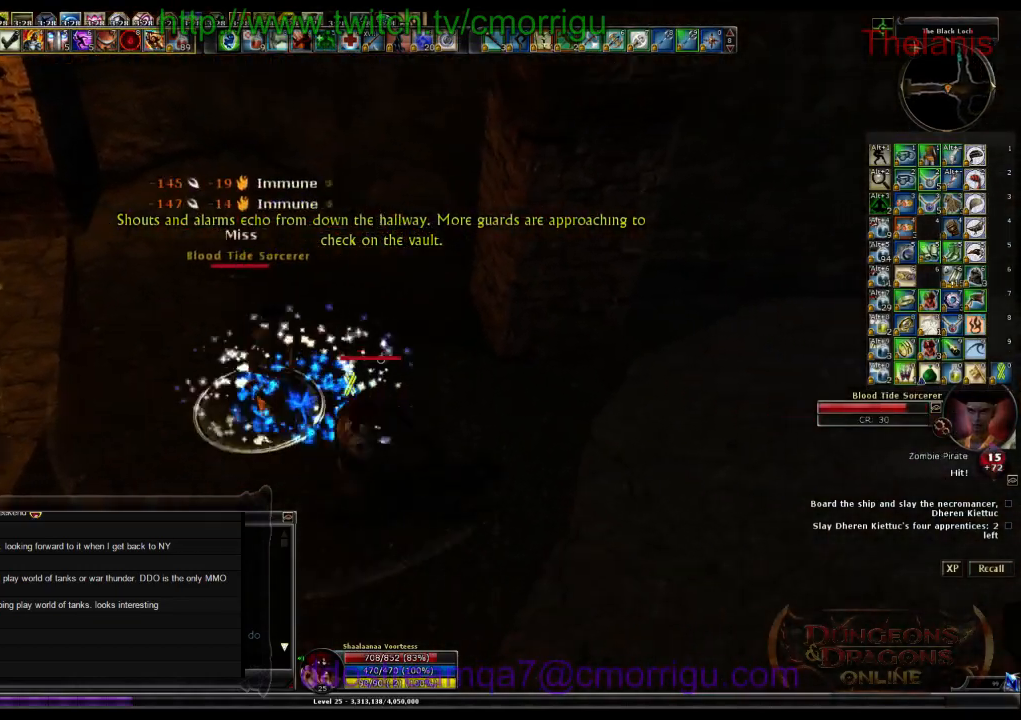
{"keys": ["w"], "events": [[467, "w", "down"]]}
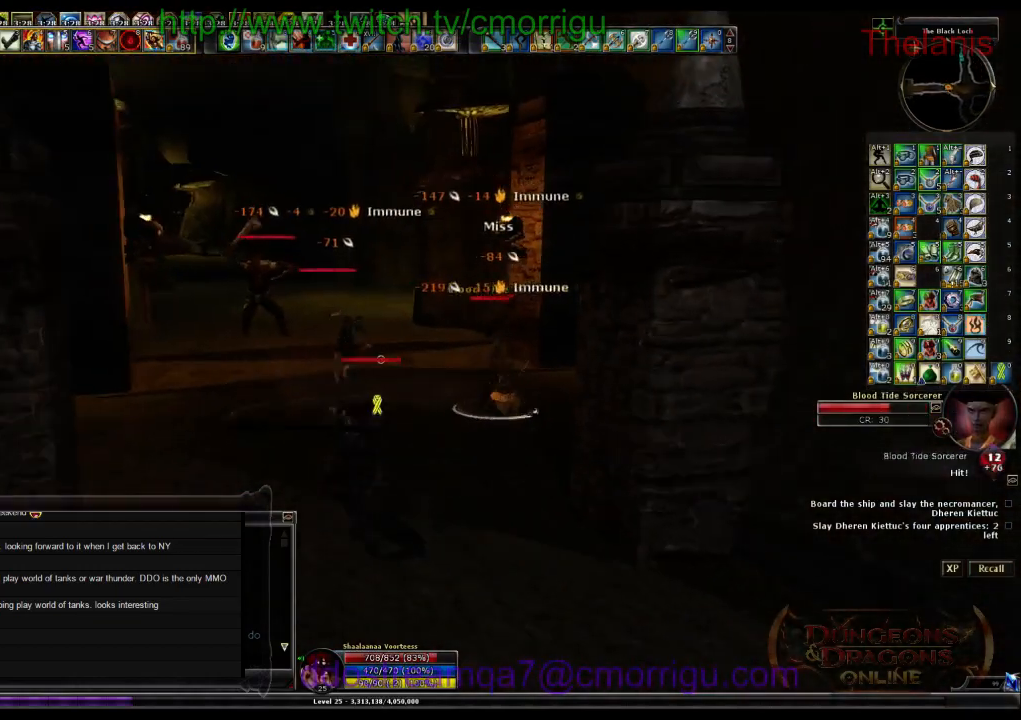
{"keys": ["d", "w"], "events": [[100, "w", "up"], [433, "w", "down"], [500, "d", "down"]]}
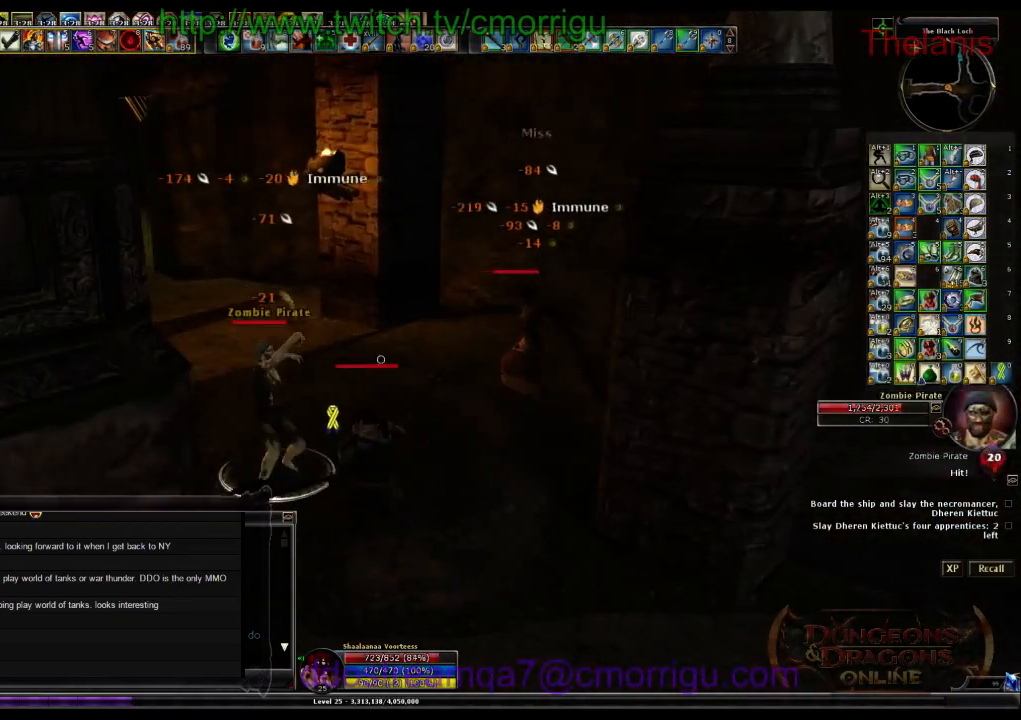
{"keys": [], "events": [[200, "w", "up"], [233, "d", "up"]]}
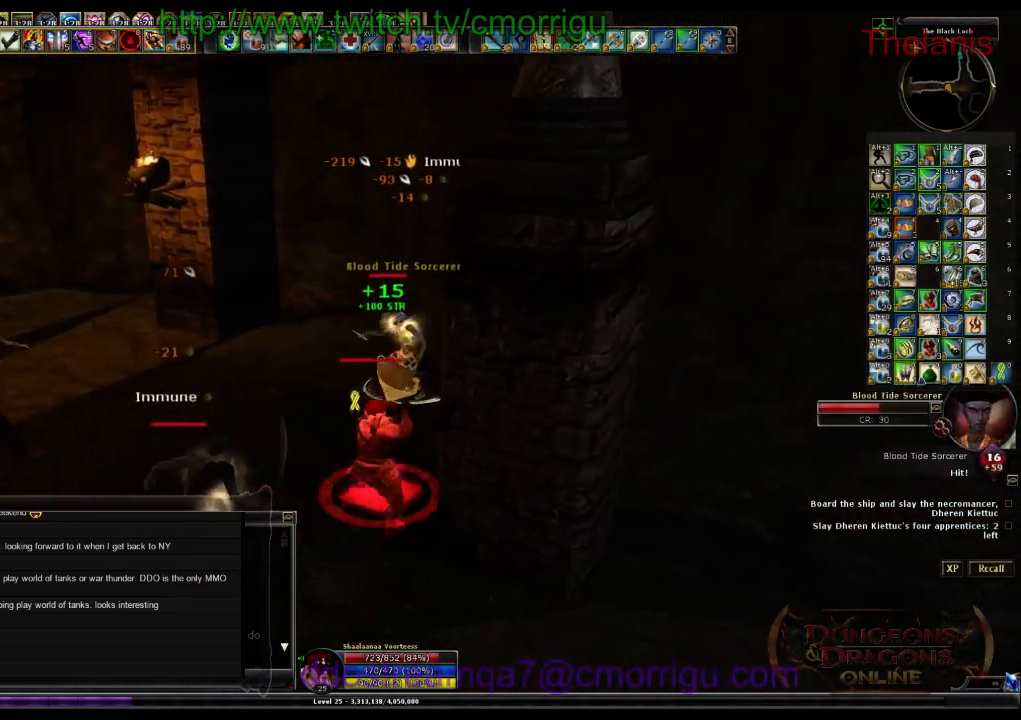
{"keys": [], "events": [[233, "w", "down"], [433, "w", "up"]]}
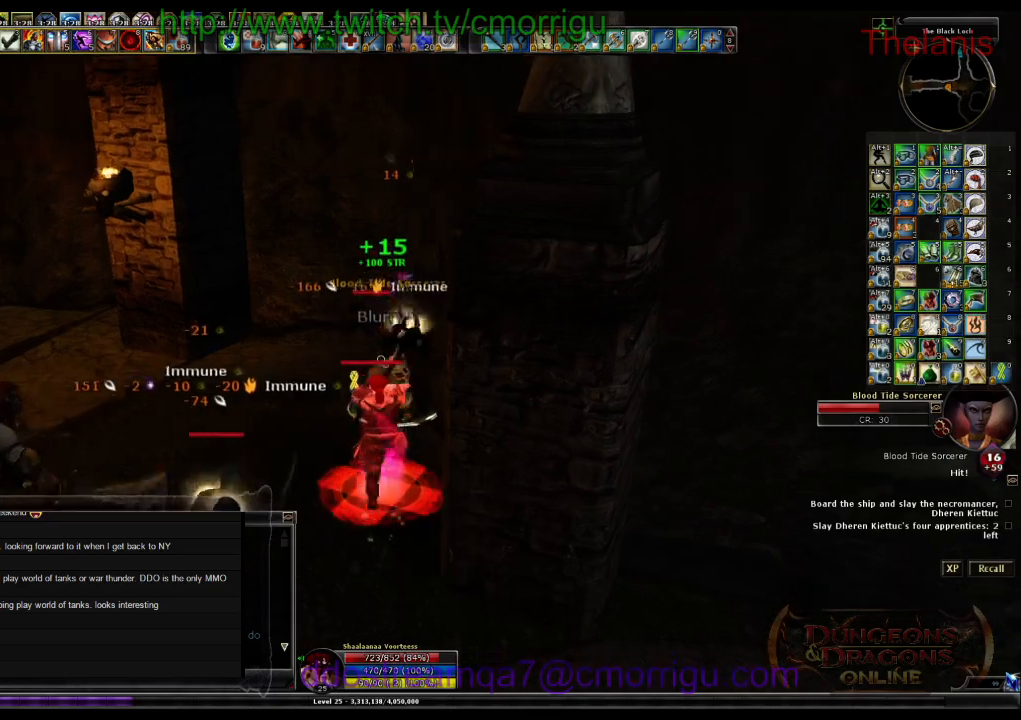
{"keys": [], "events": []}
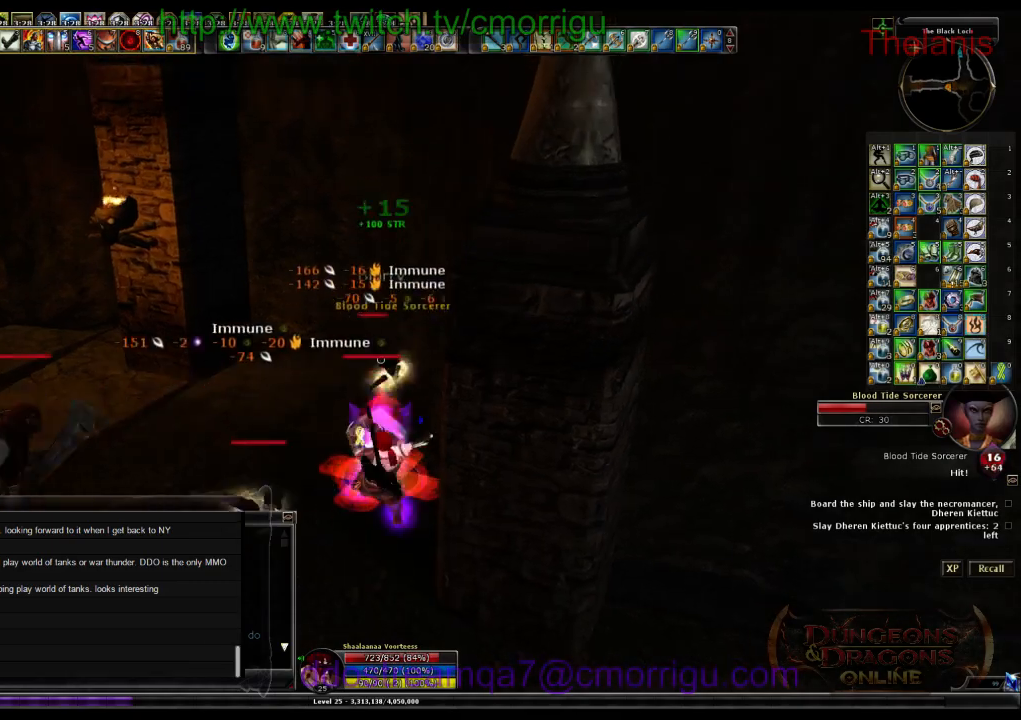
{"keys": [], "events": [[233, "1", "down"], [433, "1", "up"]]}
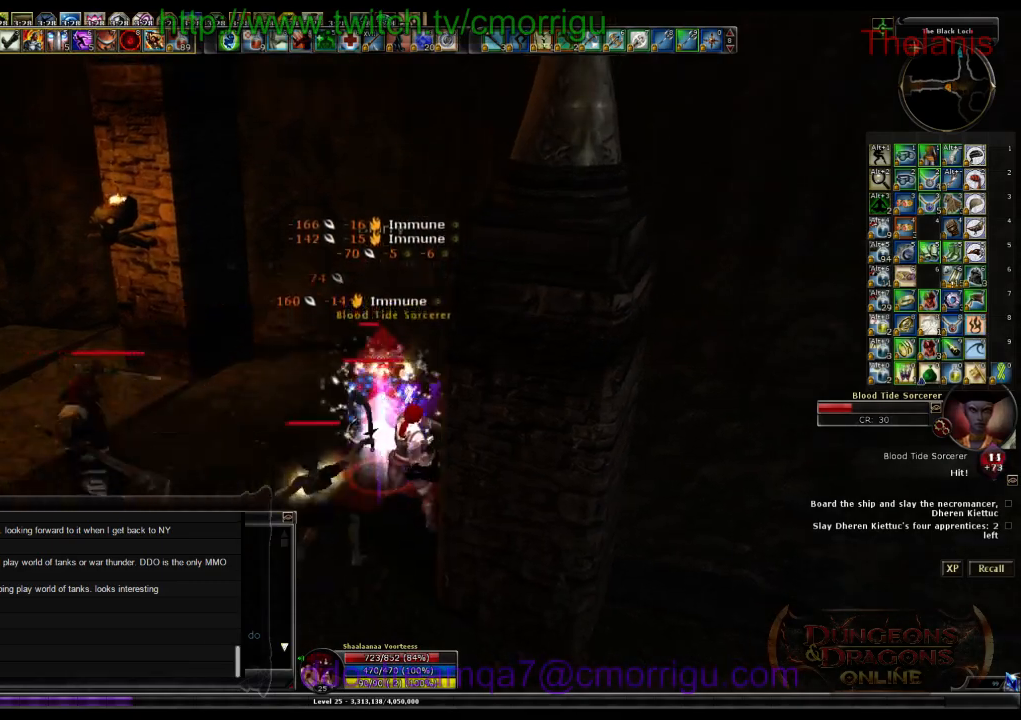
{"keys": [], "events": [[267, "2", "down"], [433, "2", "up"]]}
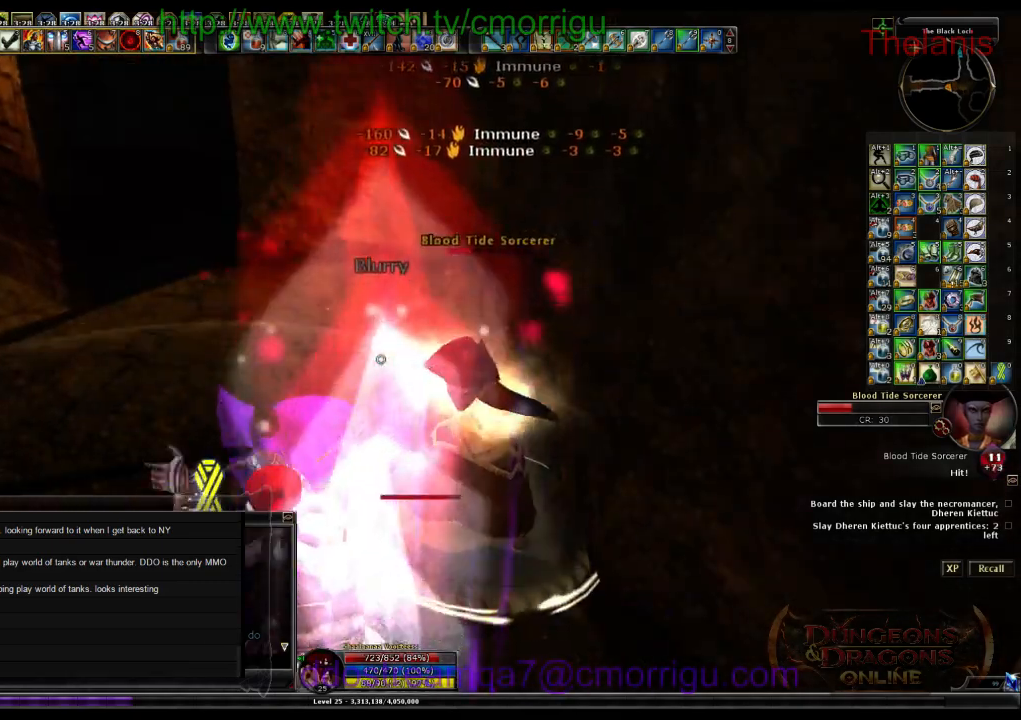
{"keys": [], "events": []}